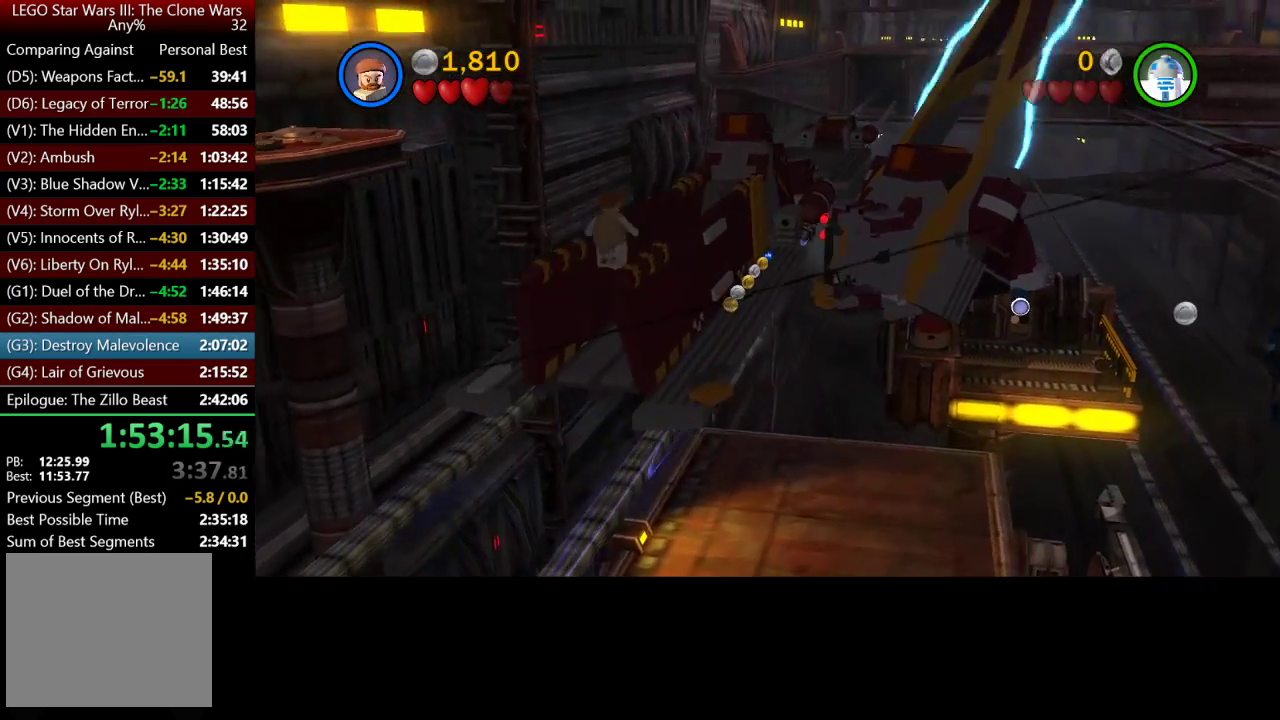
Gameplay with a controller (Xbox layout); each line is a JSON object with the inputs held at the frame after it. "events" lists button and stick changes between this image and that frame as [ms after this image, input, new state], when the widget could be followed in between.
{"buttons": [], "left_stick": "up-right", "right_stick": "center", "events": [[150, "left_stick", "up-right"]]}
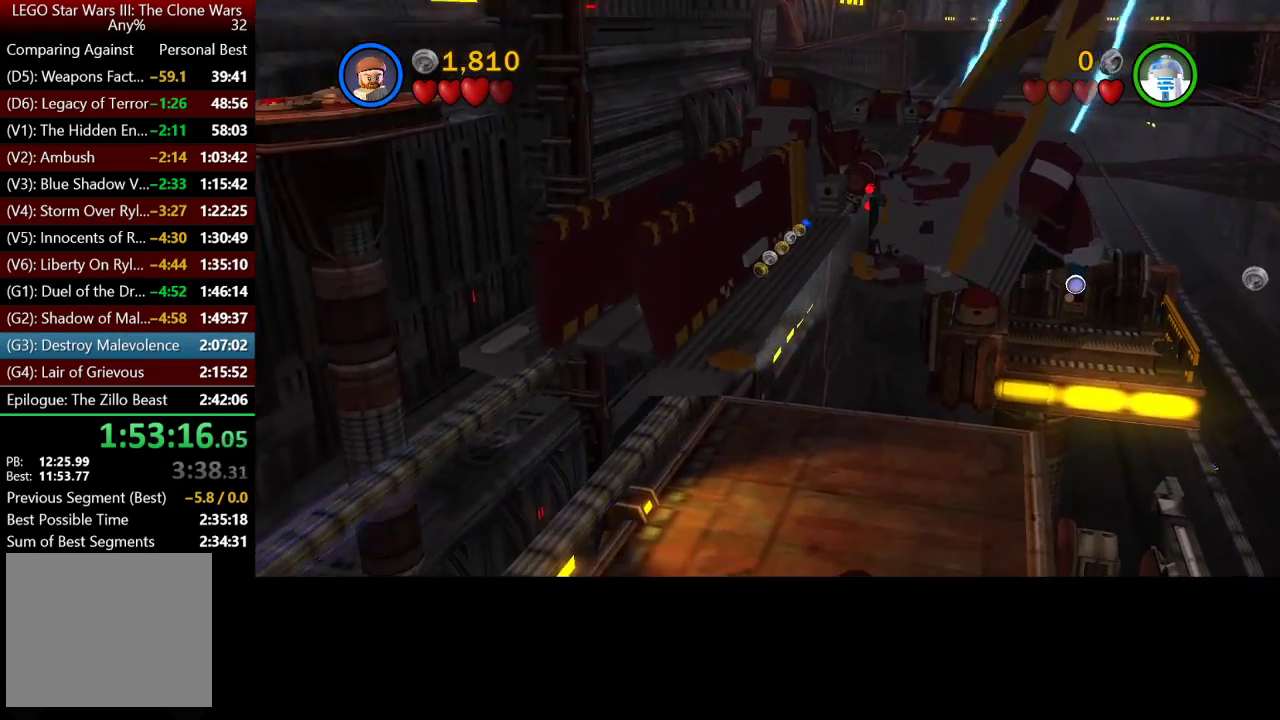
{"buttons": [], "left_stick": "right", "right_stick": "center", "events": [[50, "A", "down"], [150, "A", "up"], [183, "left_stick", "right"], [250, "A", "down"], [350, "A", "up"]]}
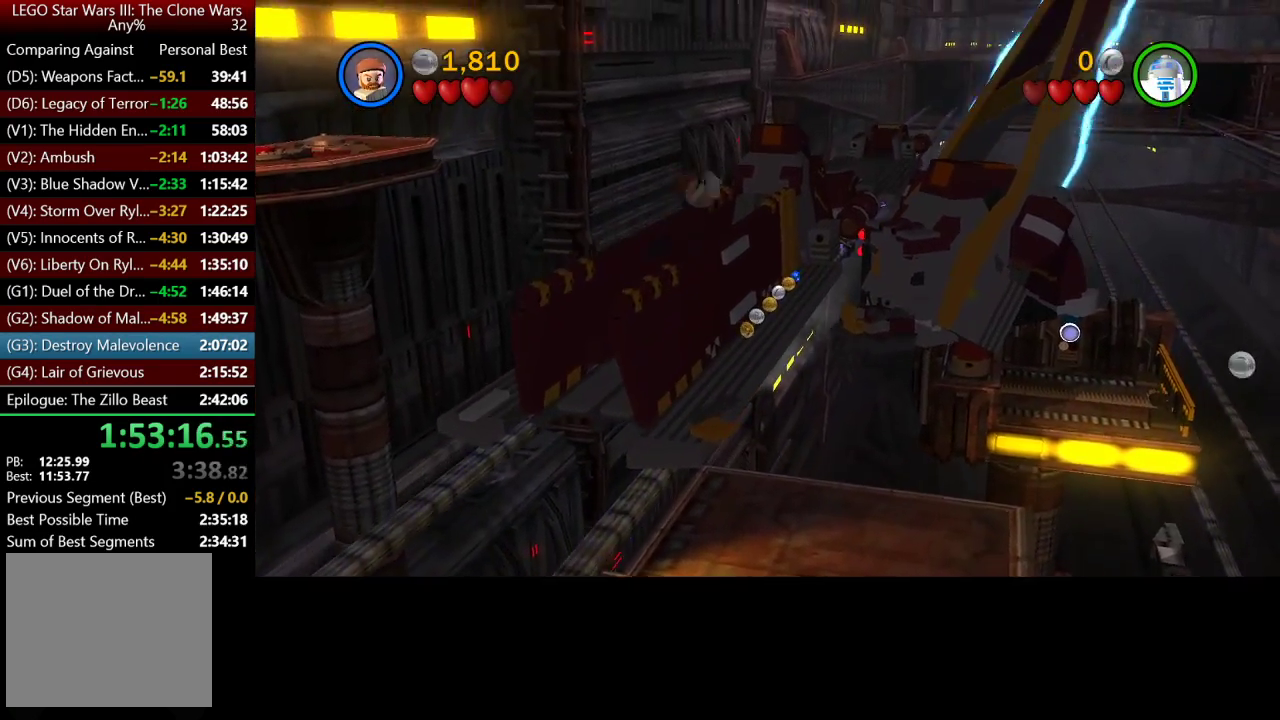
{"buttons": [], "left_stick": "up-right", "right_stick": "center", "events": [[83, "left_stick", "up-right"], [150, "Y", "down"], [250, "Y", "up"], [350, "Y", "down"], [417, "Y", "up"]]}
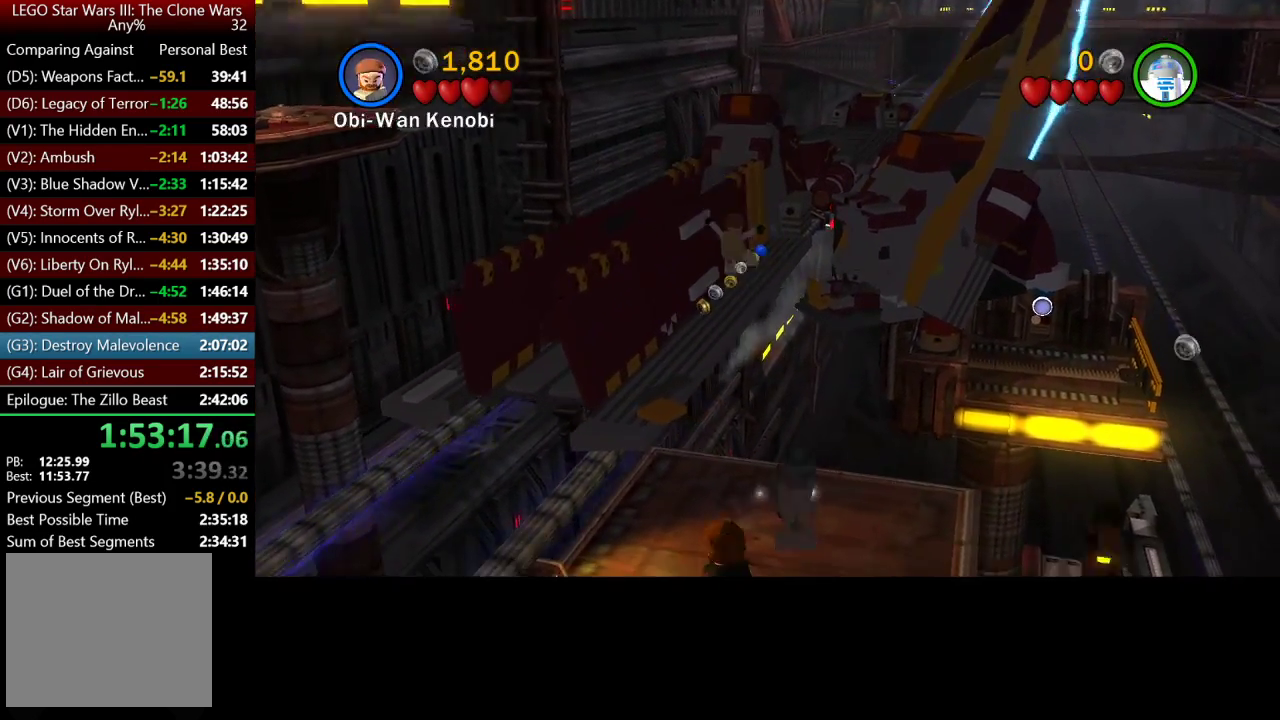
{"buttons": [], "left_stick": "center", "right_stick": "center", "events": [[17, "Y", "down"], [83, "Y", "up"], [183, "Y", "down"], [250, "Y", "up"], [350, "left_stick", "right"], [483, "left_stick", "center"]]}
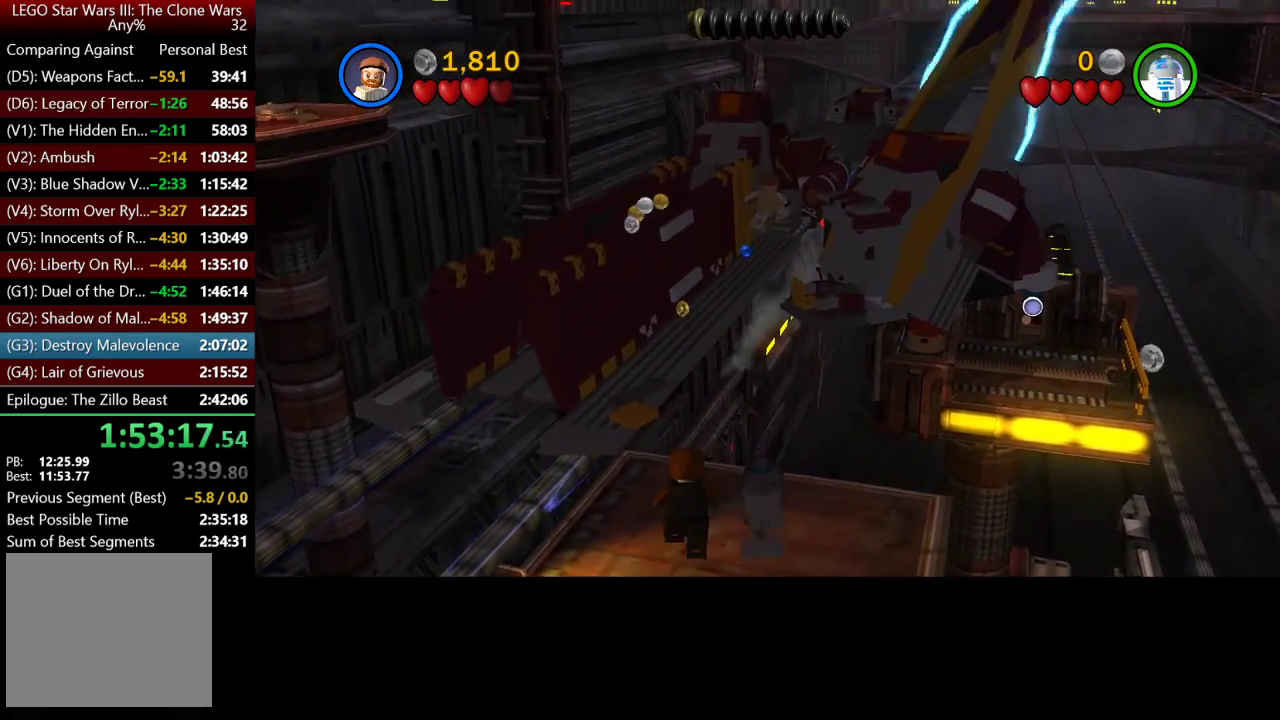
{"buttons": [], "left_stick": "left", "right_stick": "center", "events": [[283, "left_stick", "up-left"], [383, "left_stick", "left"]]}
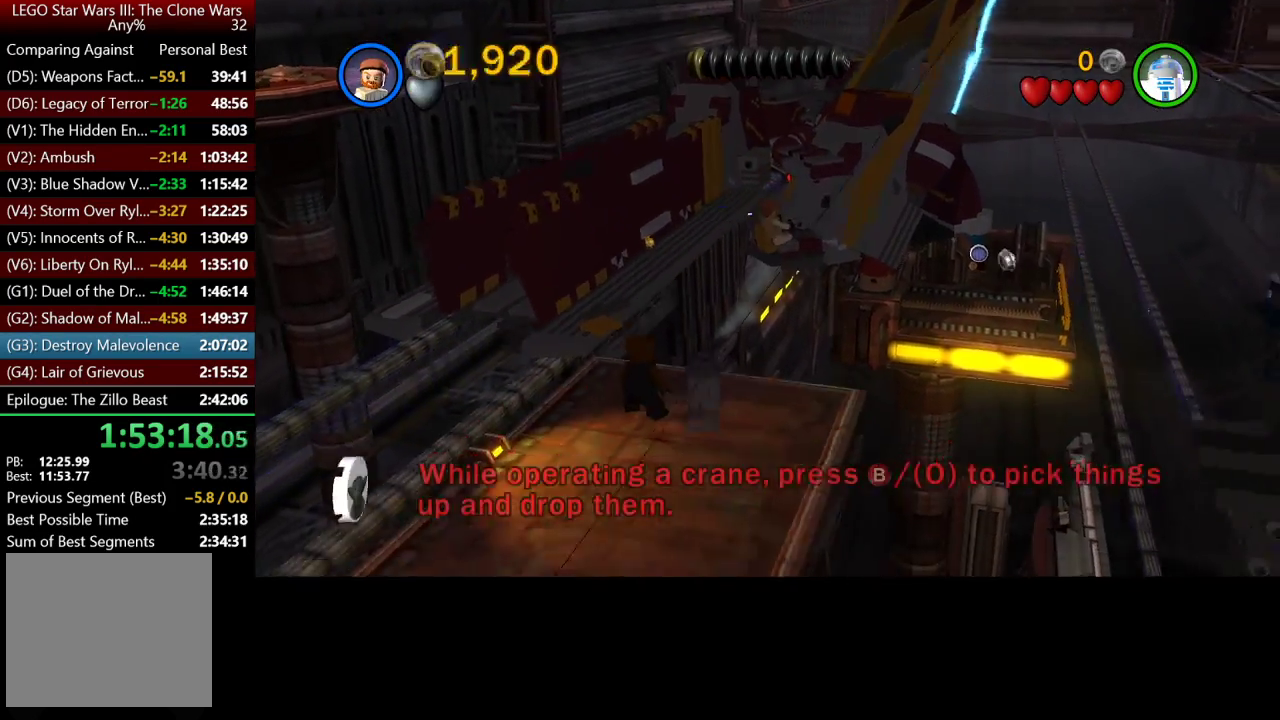
{"buttons": [], "left_stick": "left", "right_stick": "center", "events": []}
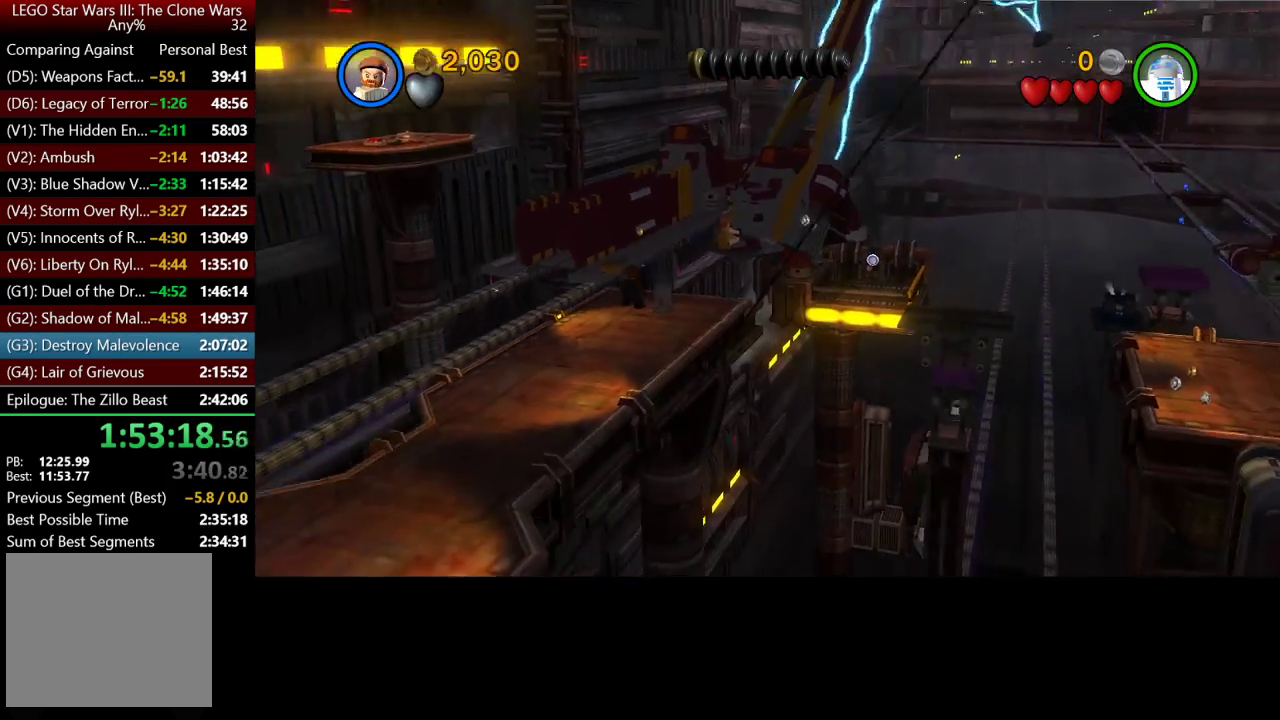
{"buttons": [], "left_stick": "down-left", "right_stick": "center", "events": [[383, "left_stick", "down-left"]]}
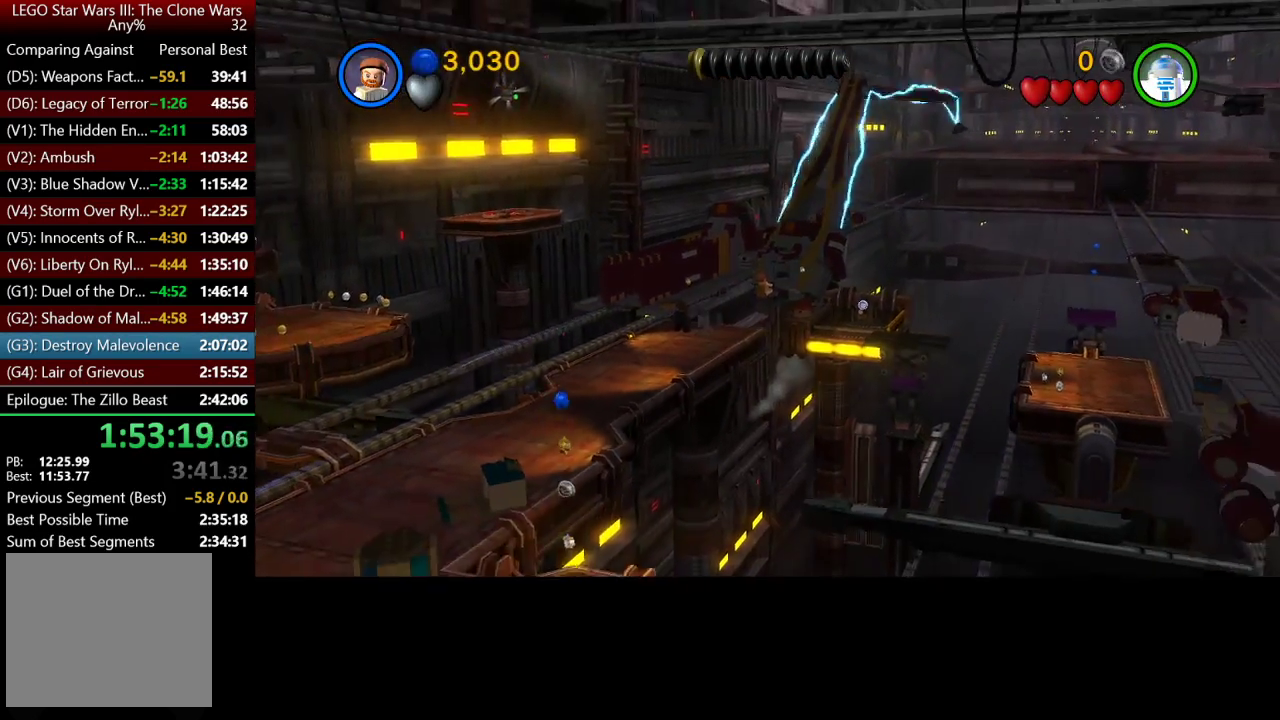
{"buttons": [], "left_stick": "down-left", "right_stick": "center", "events": []}
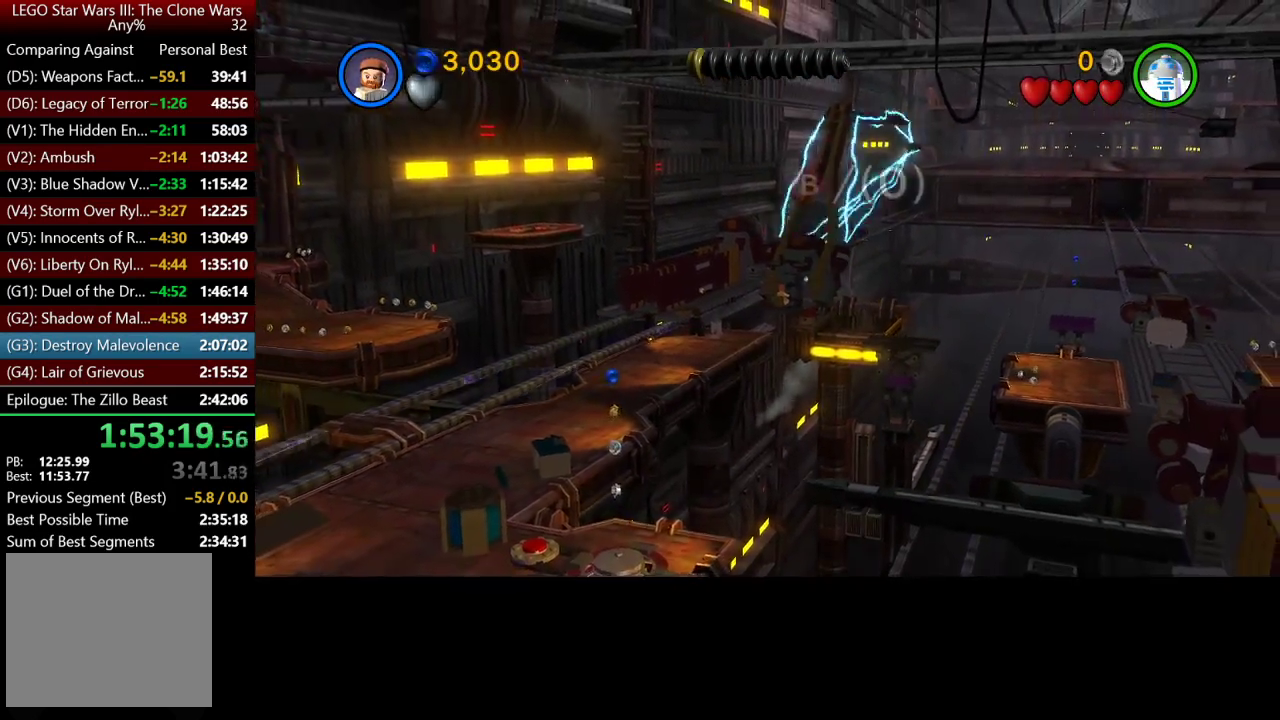
{"buttons": [], "left_stick": "down-left", "right_stick": "center", "events": [[117, "B", "down"], [283, "B", "up"]]}
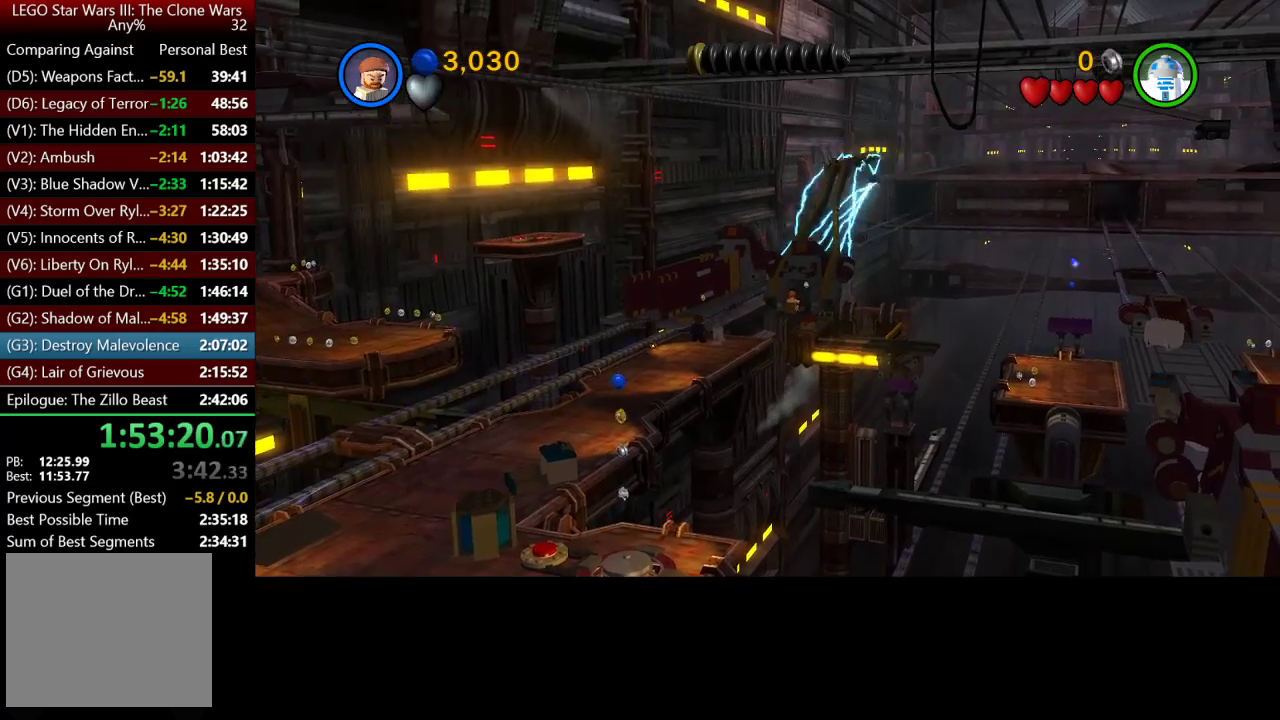
{"buttons": [], "left_stick": "down-left", "right_stick": "center", "events": []}
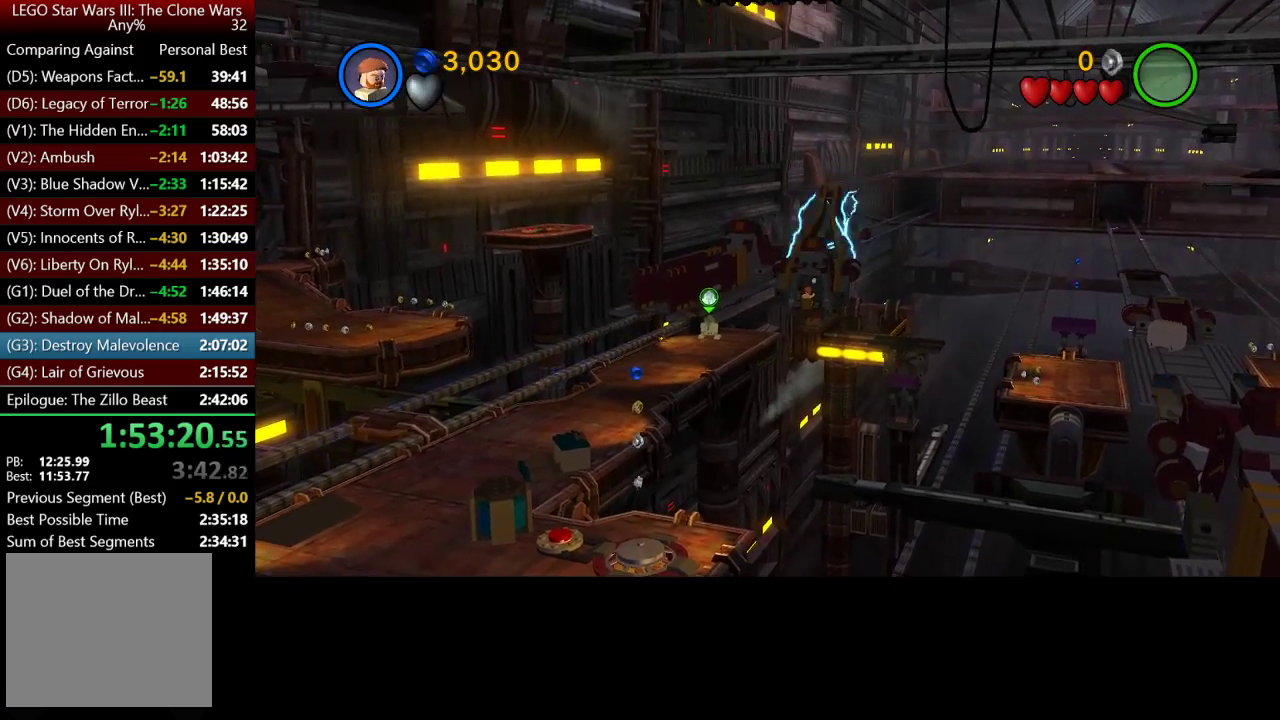
{"buttons": [], "left_stick": "left", "right_stick": "center", "events": [[317, "left_stick", "left"]]}
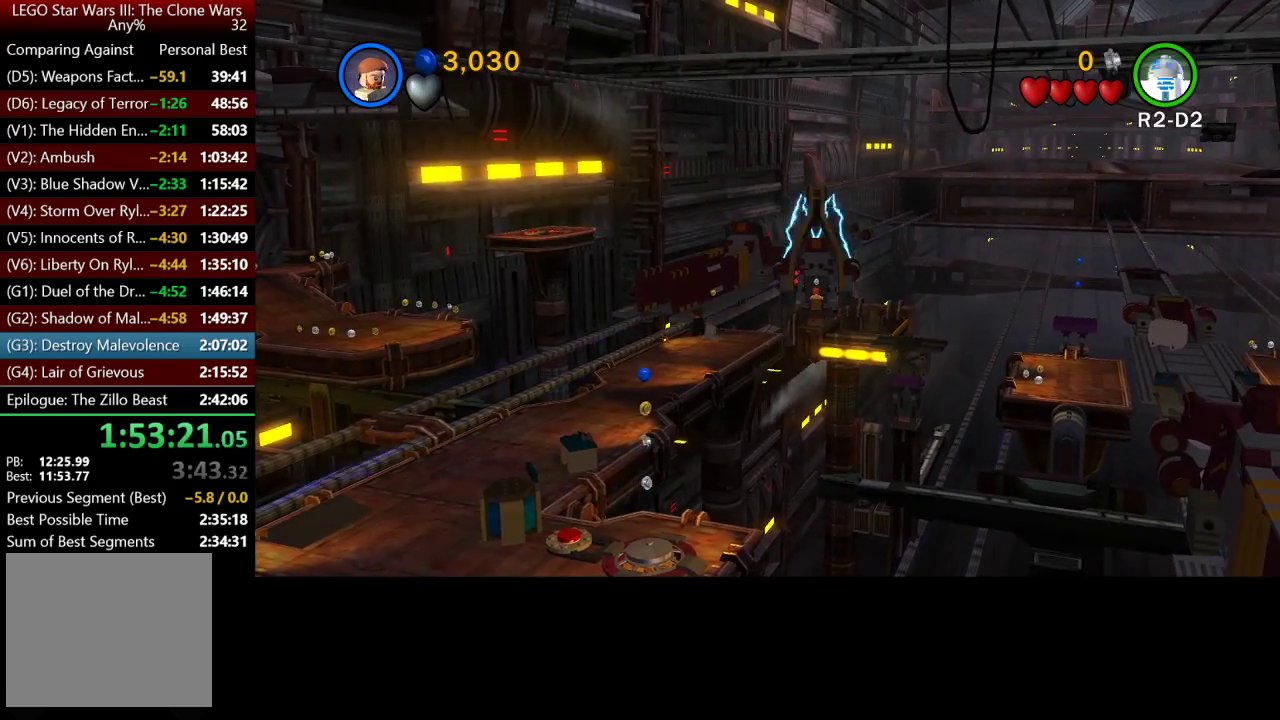
{"buttons": [], "left_stick": "left", "right_stick": "center", "events": []}
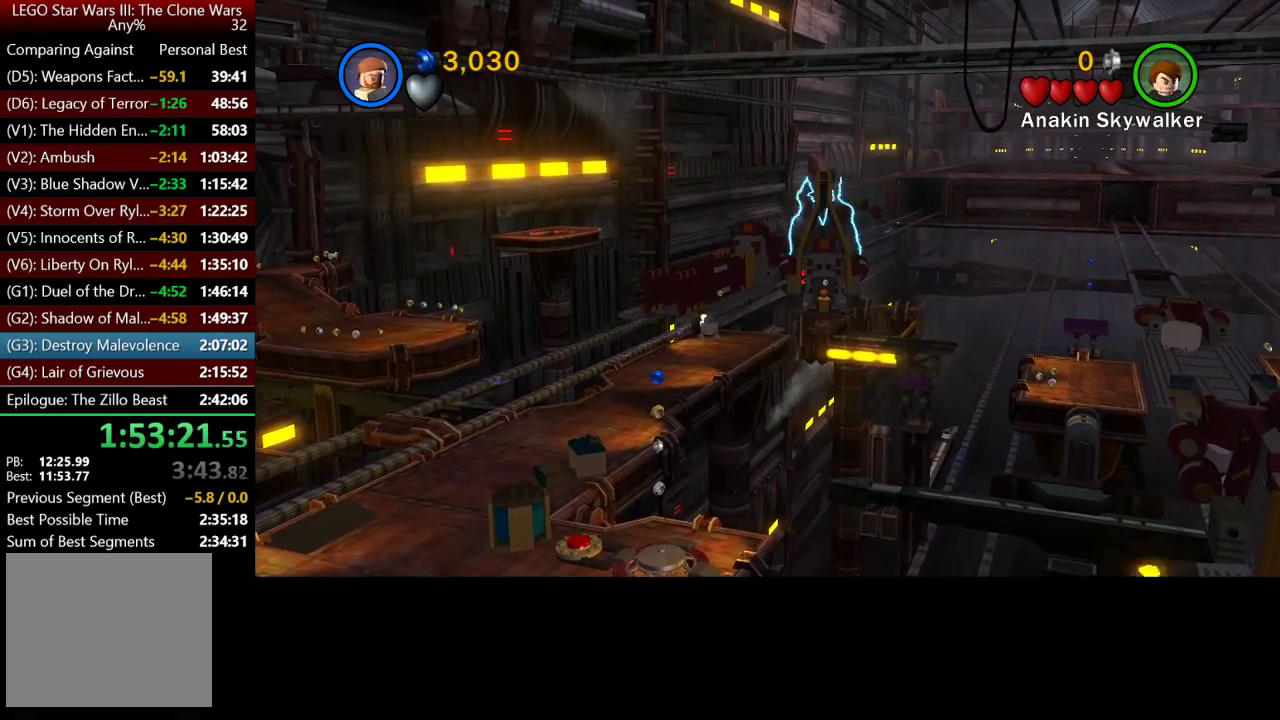
{"buttons": [], "left_stick": "down-left", "right_stick": "center", "events": [[17, "left_stick", "down-left"]]}
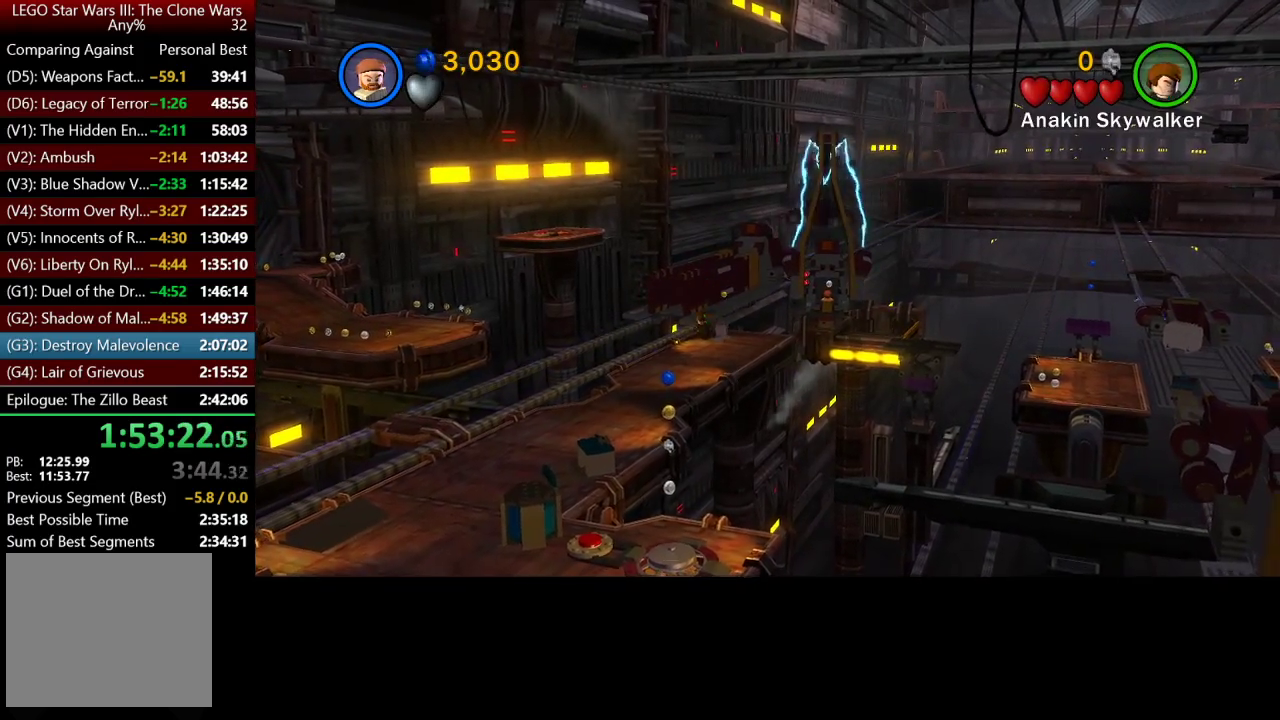
{"buttons": [], "left_stick": "down-left", "right_stick": "center", "events": []}
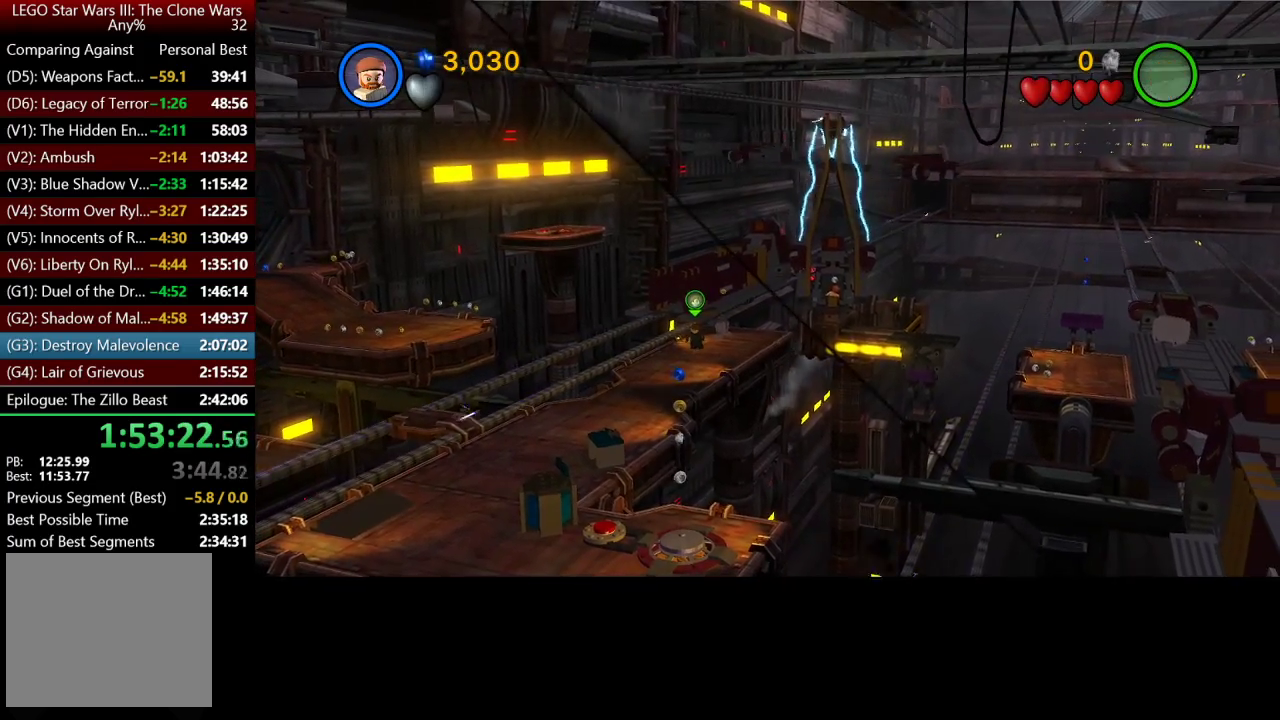
{"buttons": [], "left_stick": "down-left", "right_stick": "center", "events": []}
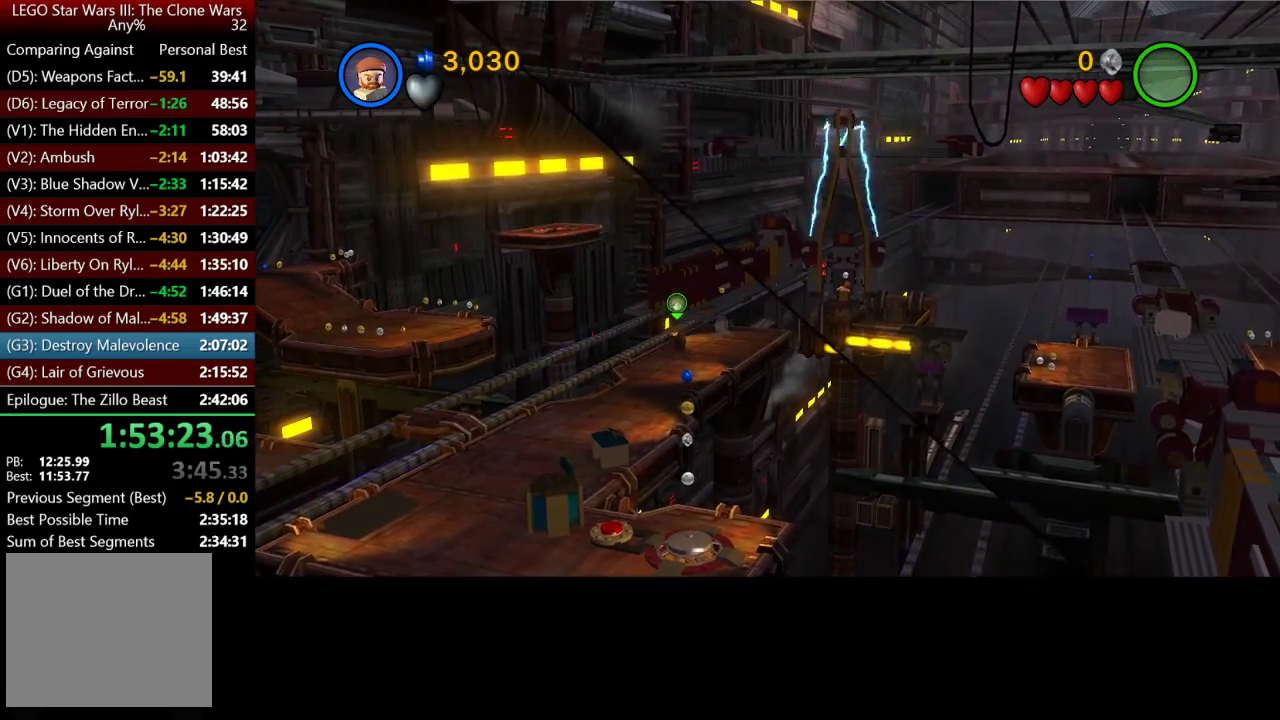
{"buttons": [], "left_stick": "down-left", "right_stick": "center", "events": []}
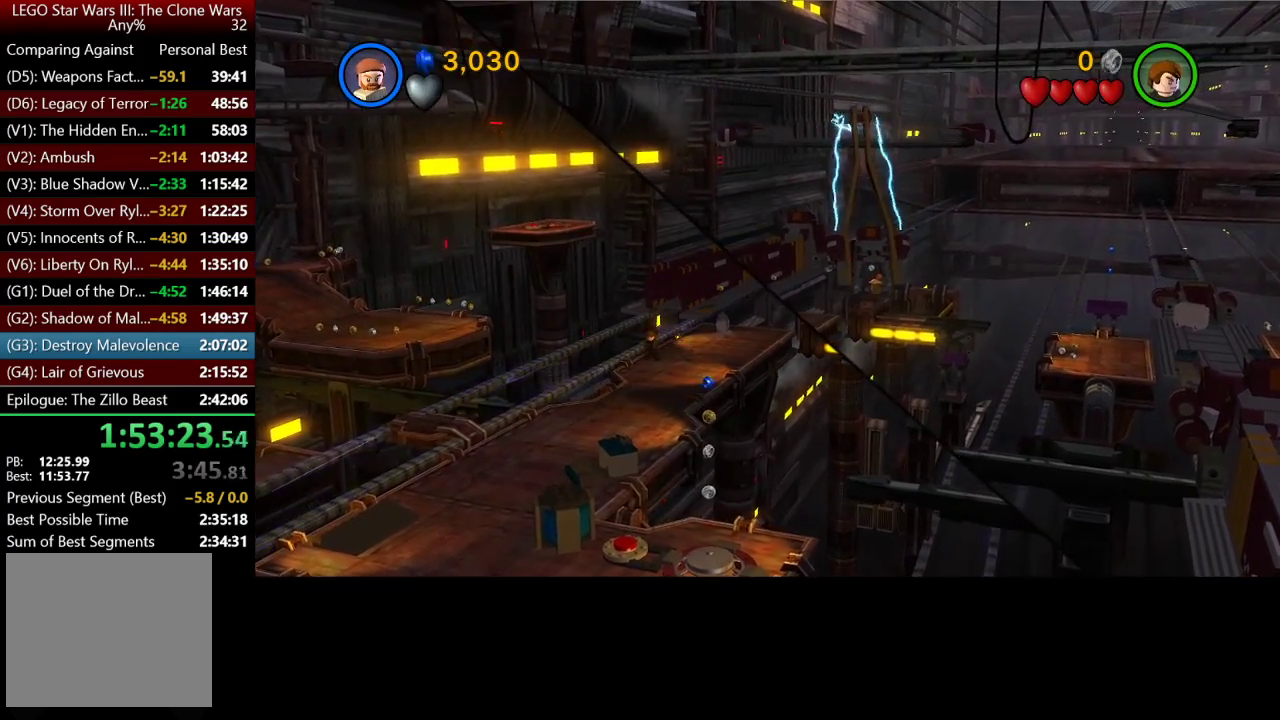
{"buttons": [], "left_stick": "down-left", "right_stick": "center", "events": []}
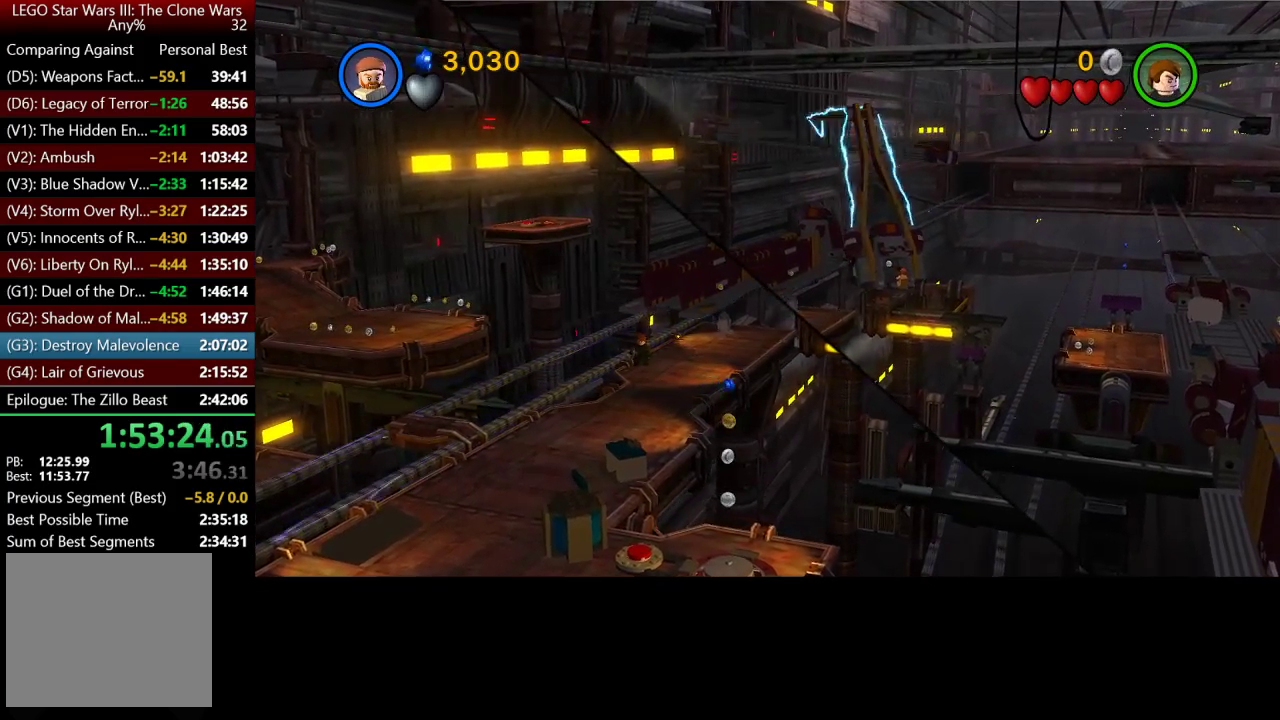
{"buttons": [], "left_stick": "down-left", "right_stick": "center", "events": []}
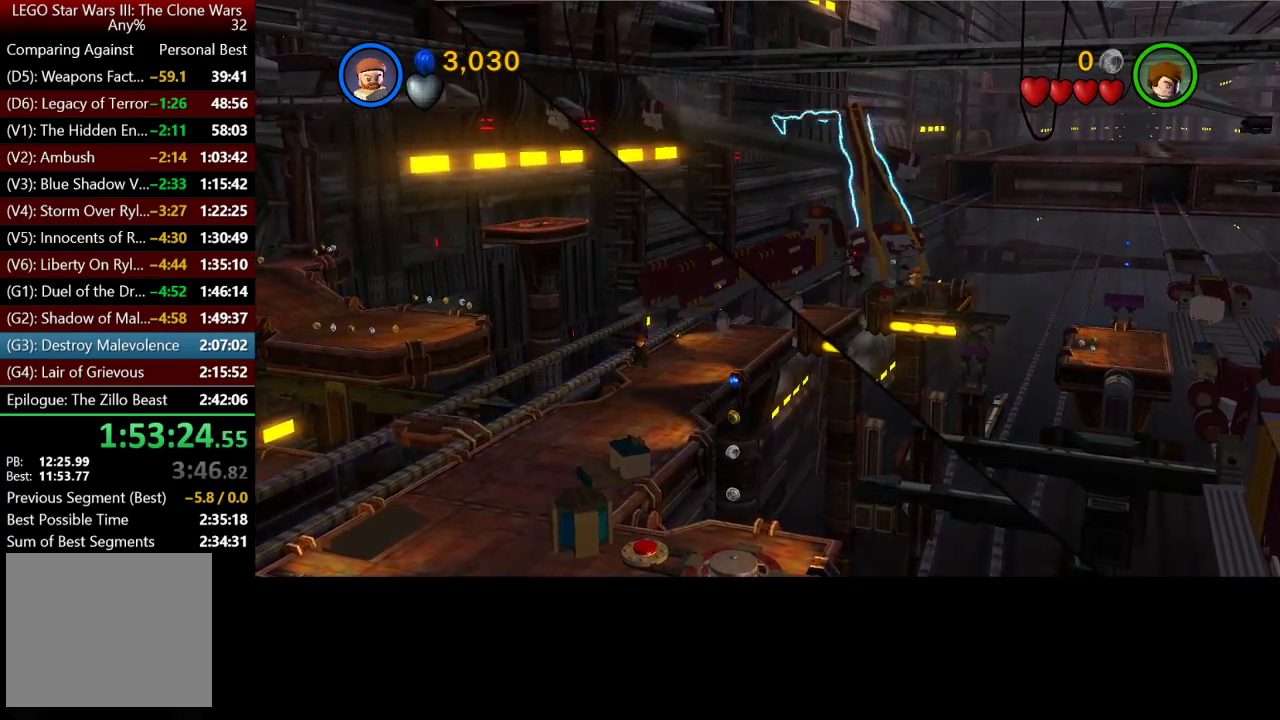
{"buttons": [], "left_stick": "down-left", "right_stick": "center", "events": []}
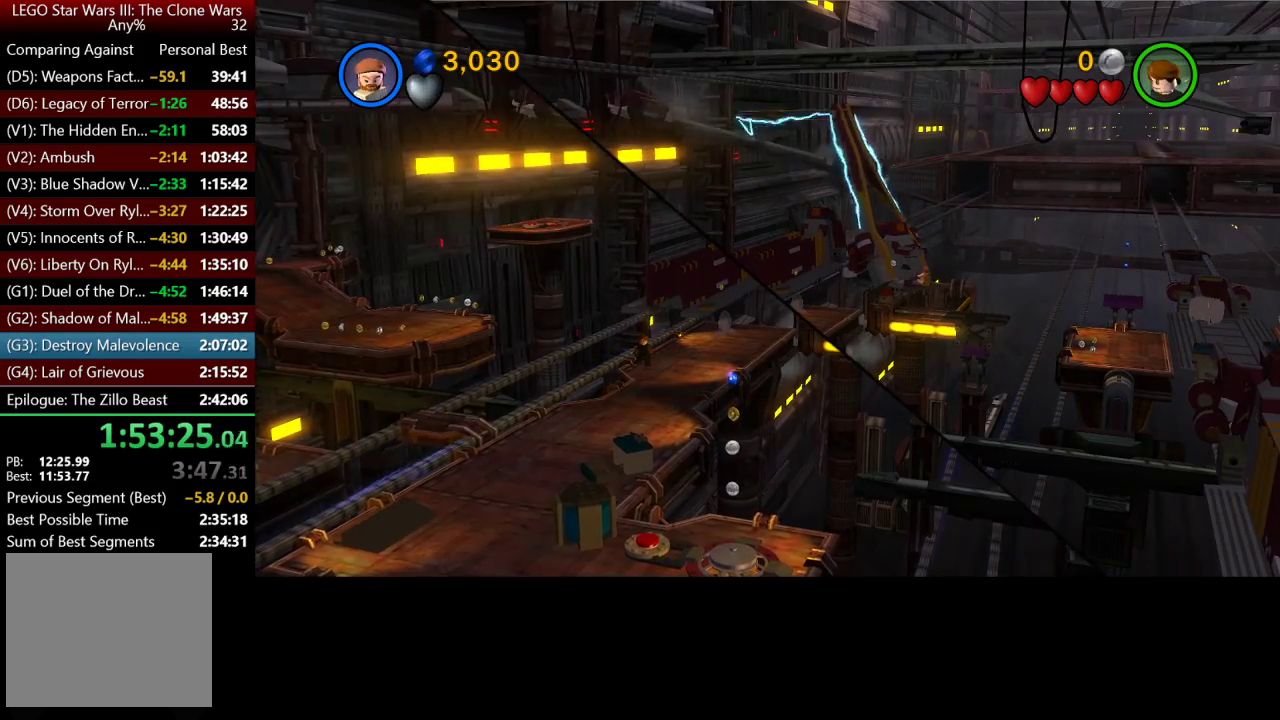
{"buttons": [], "left_stick": "down-left", "right_stick": "center", "events": []}
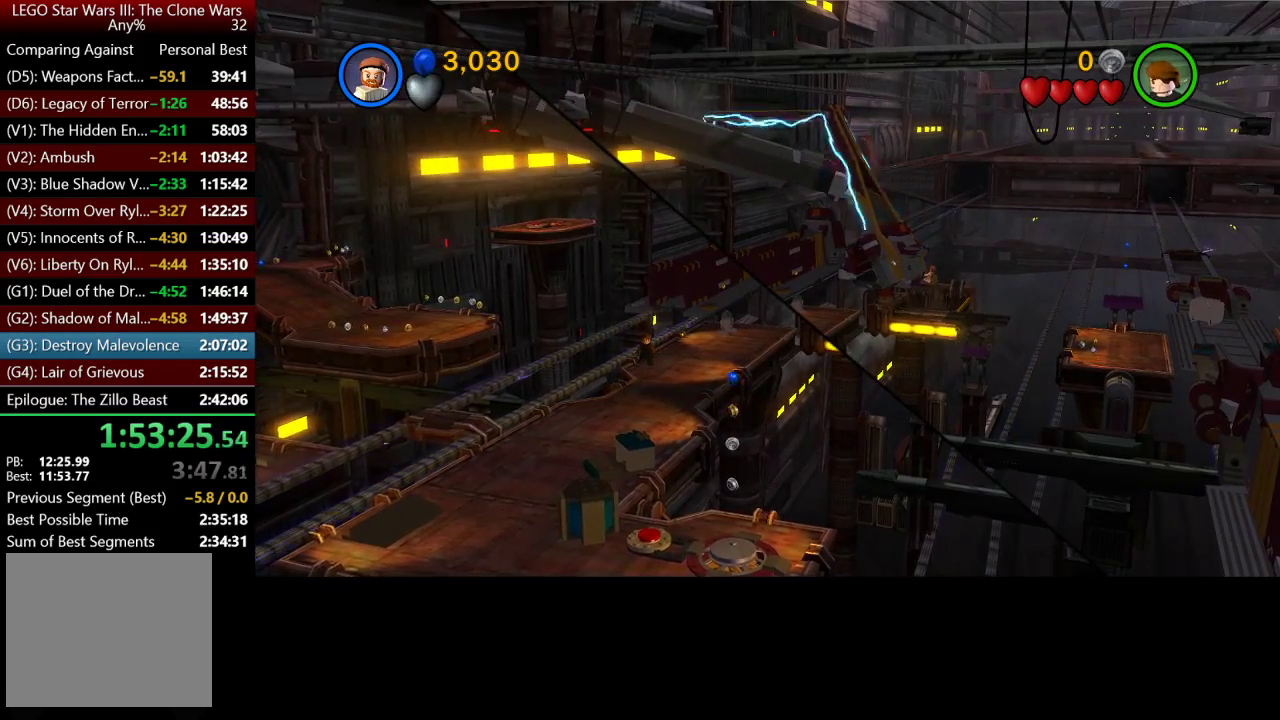
{"buttons": [], "left_stick": "down-left", "right_stick": "center", "events": []}
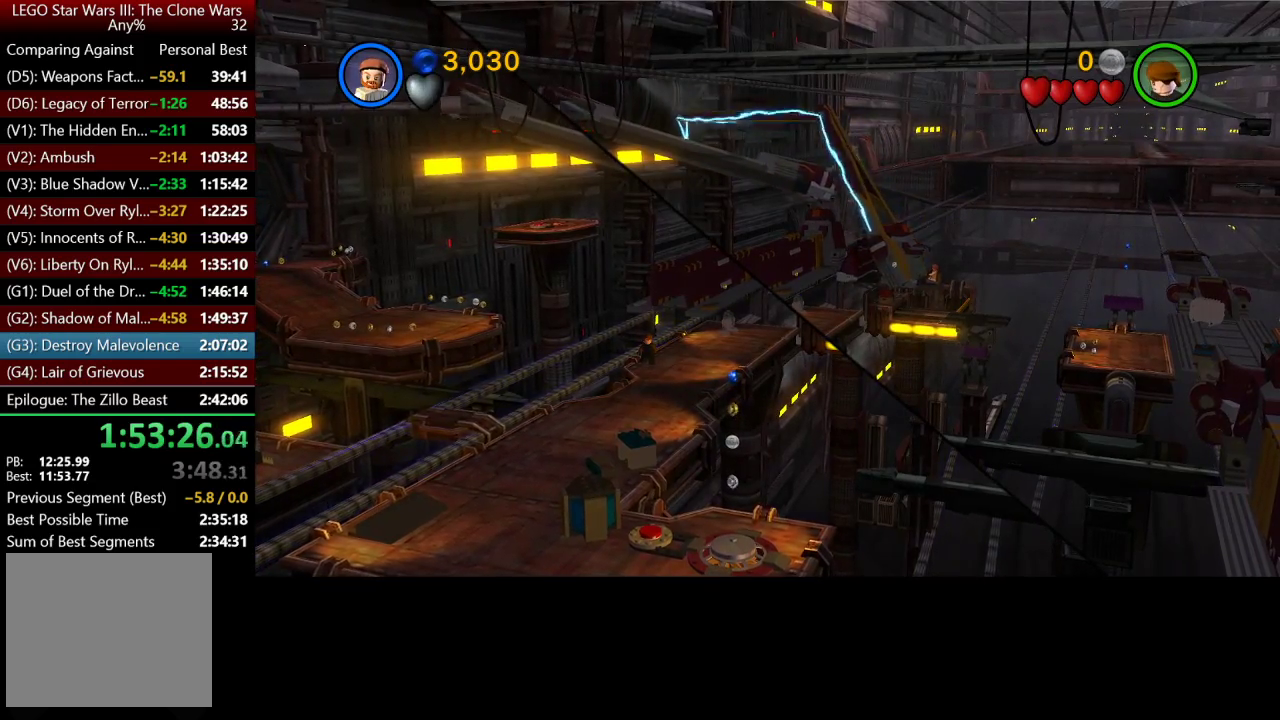
{"buttons": [], "left_stick": "down-left", "right_stick": "center", "events": []}
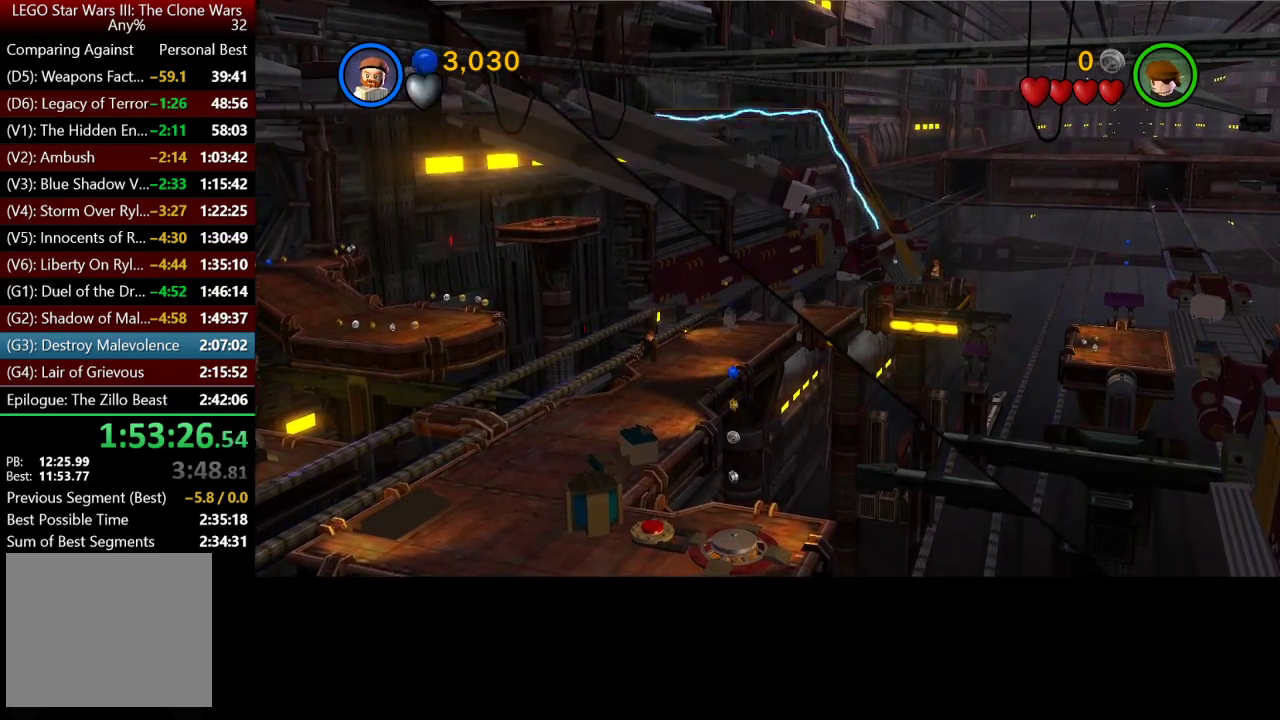
{"buttons": [], "left_stick": "down-left", "right_stick": "center", "events": []}
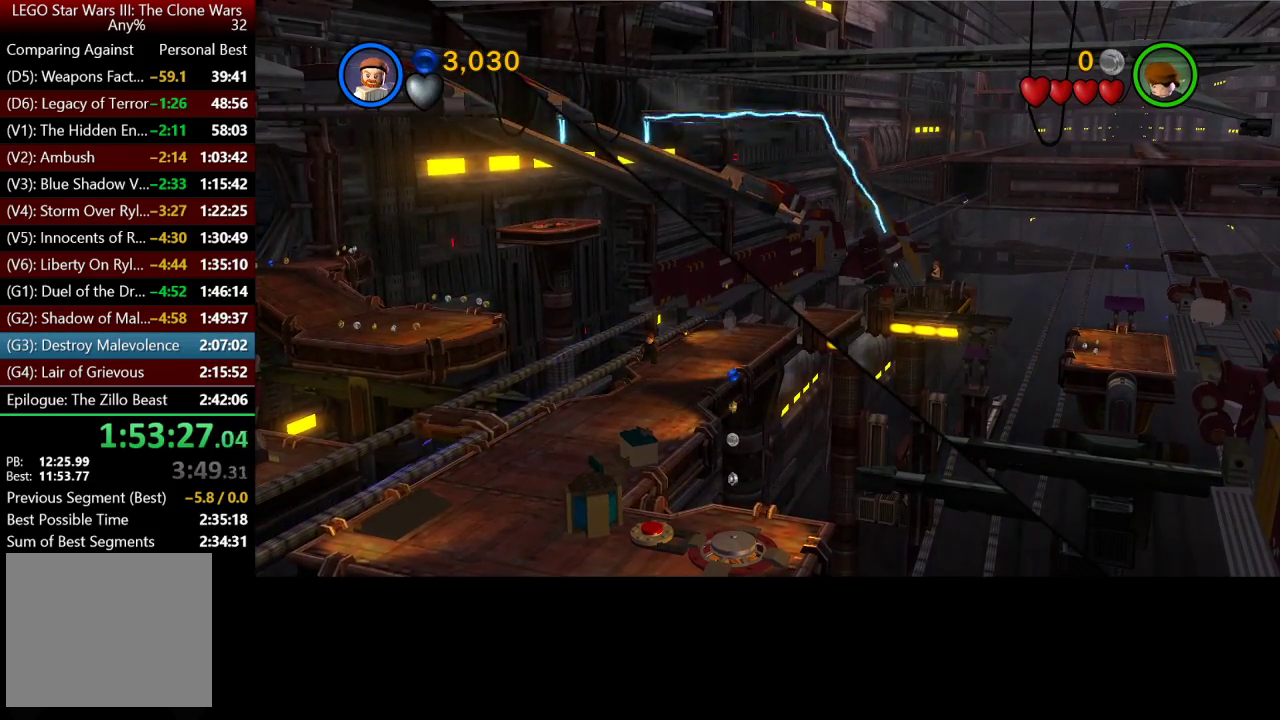
{"buttons": [], "left_stick": "down-left", "right_stick": "center", "events": []}
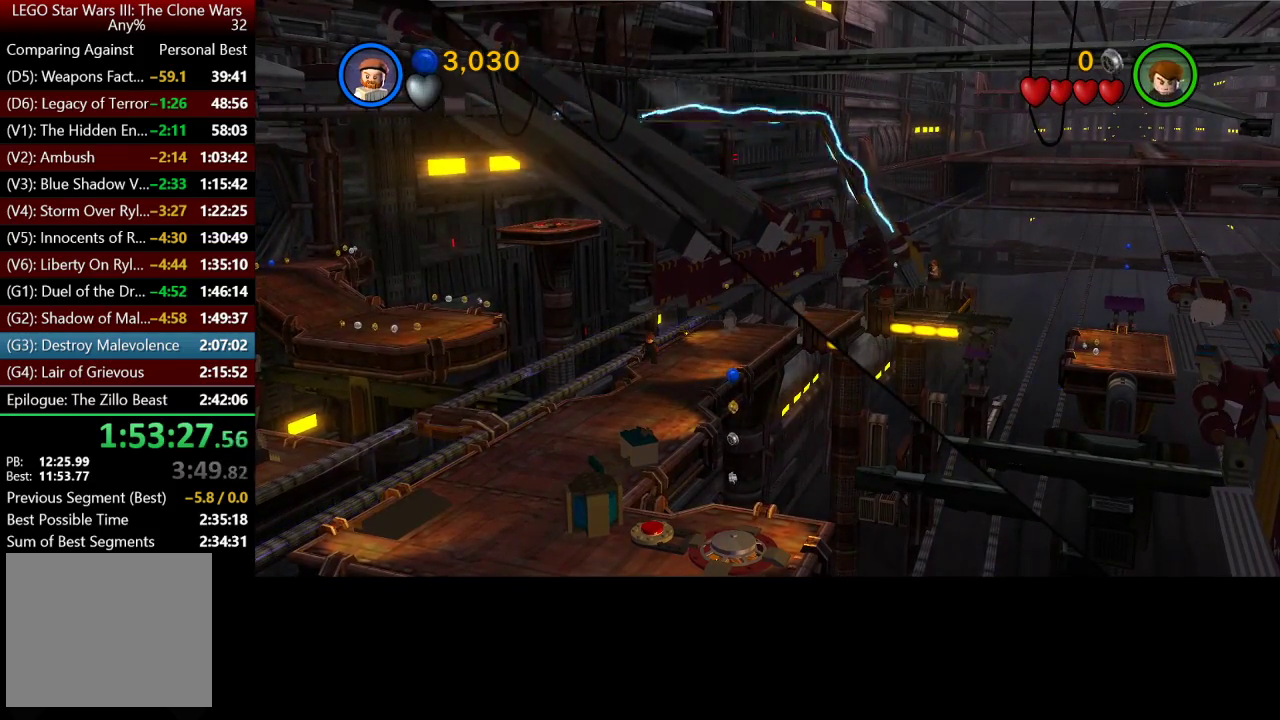
{"buttons": ["B"], "left_stick": "down-left", "right_stick": "center", "events": [[483, "B", "down"]]}
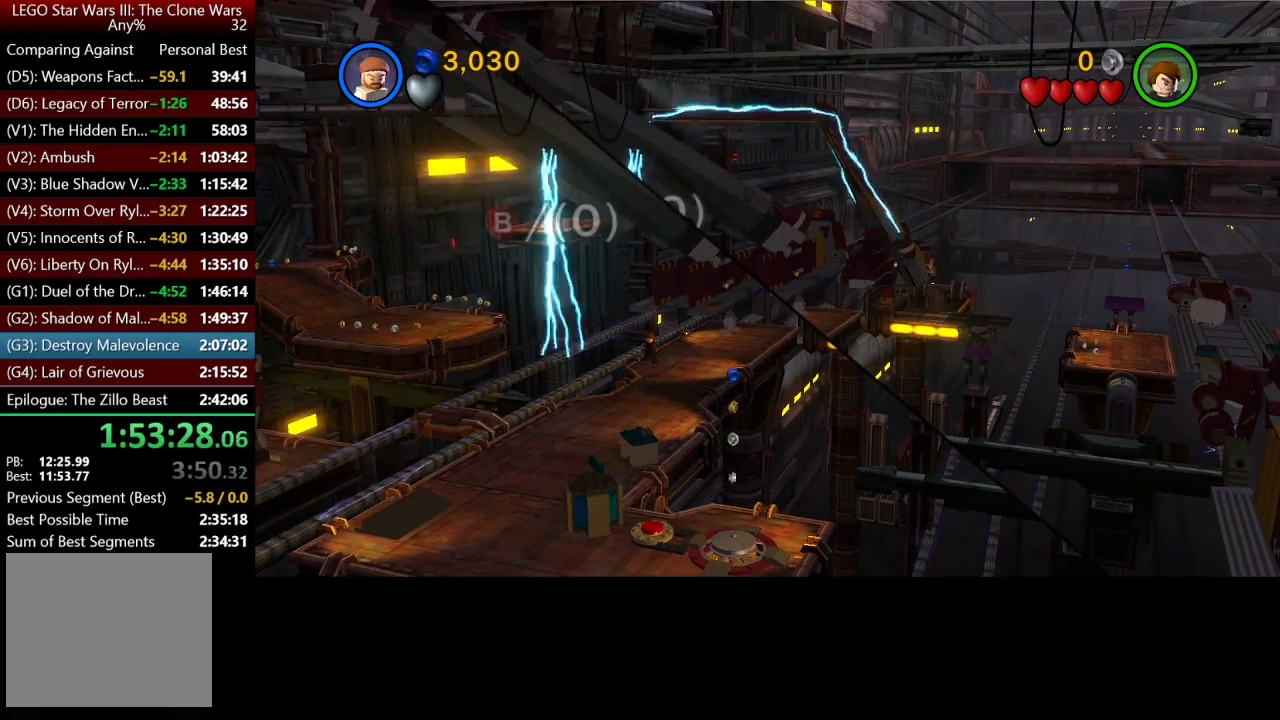
{"buttons": [], "left_stick": "center", "right_stick": "center", "events": [[50, "B", "up"], [117, "left_stick", "center"]]}